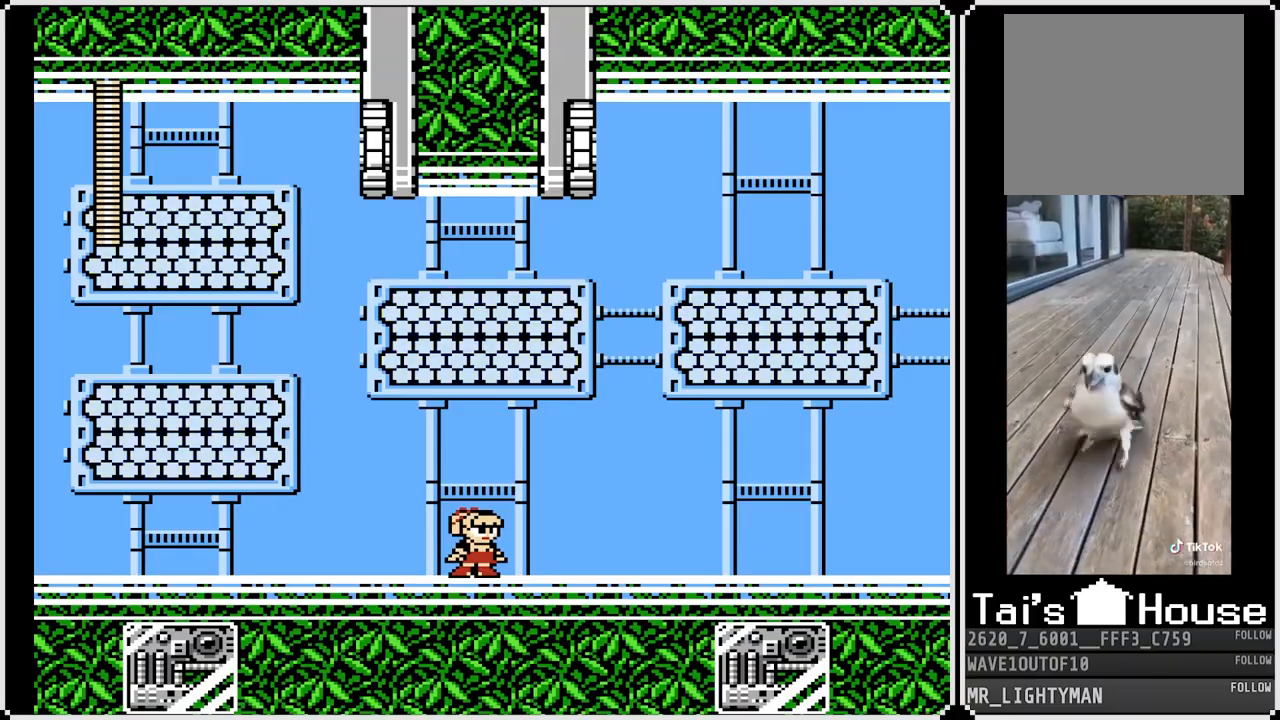
Gameplay with a controller (PlayStation layout); each line is a JSON object with the inputs held at the frame after it. "events" lists button and stick changes between this image and that frame as [ms after this image, input, new state], when the widget could be followed in between.
{"buttons": ["DPAD_RIGHT"], "left_stick": "center", "right_stick": "center", "events": [[333, "DPAD_RIGHT", "down"]]}
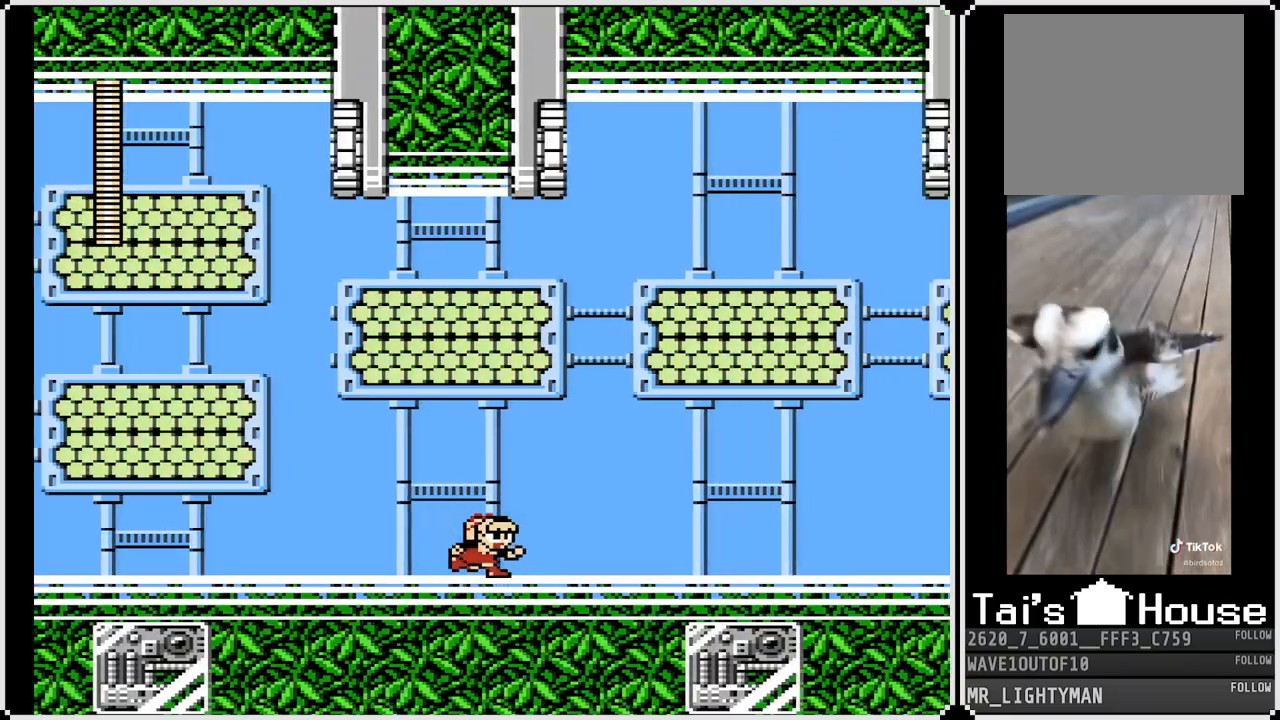
{"buttons": ["DPAD_RIGHT"], "left_stick": "center", "right_stick": "center", "events": []}
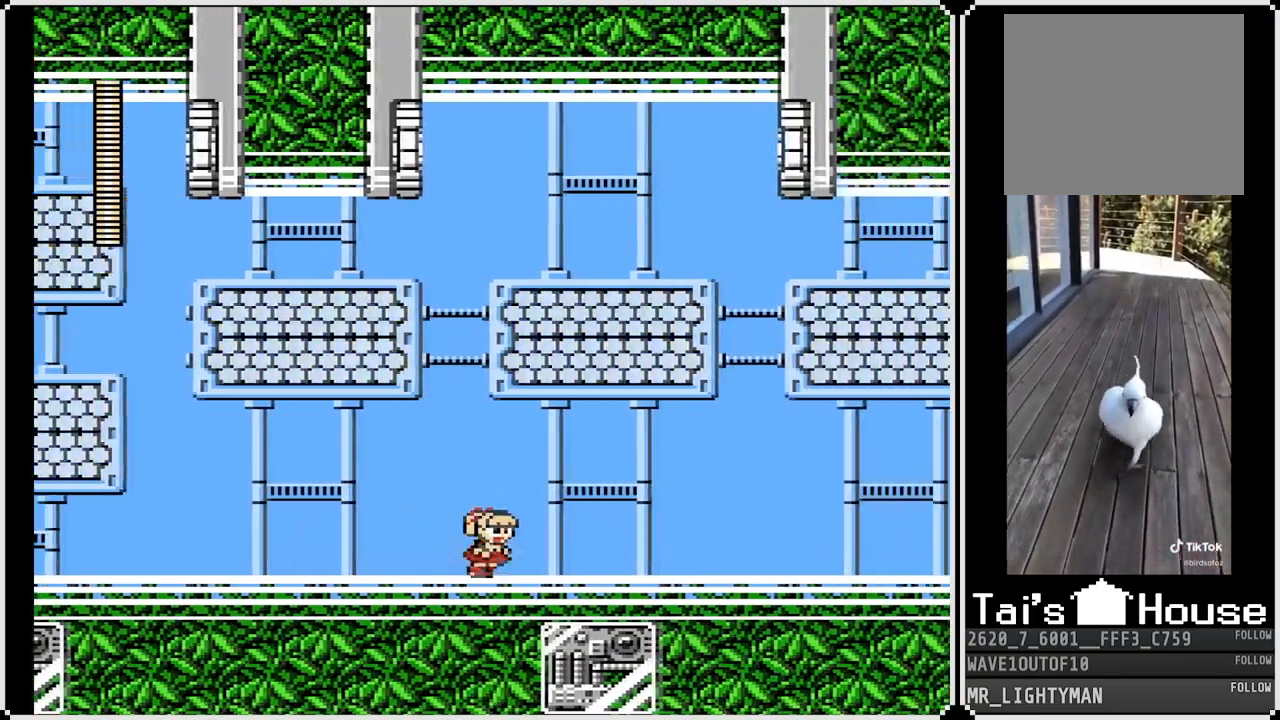
{"buttons": ["DPAD_RIGHT"], "left_stick": "center", "right_stick": "center", "events": []}
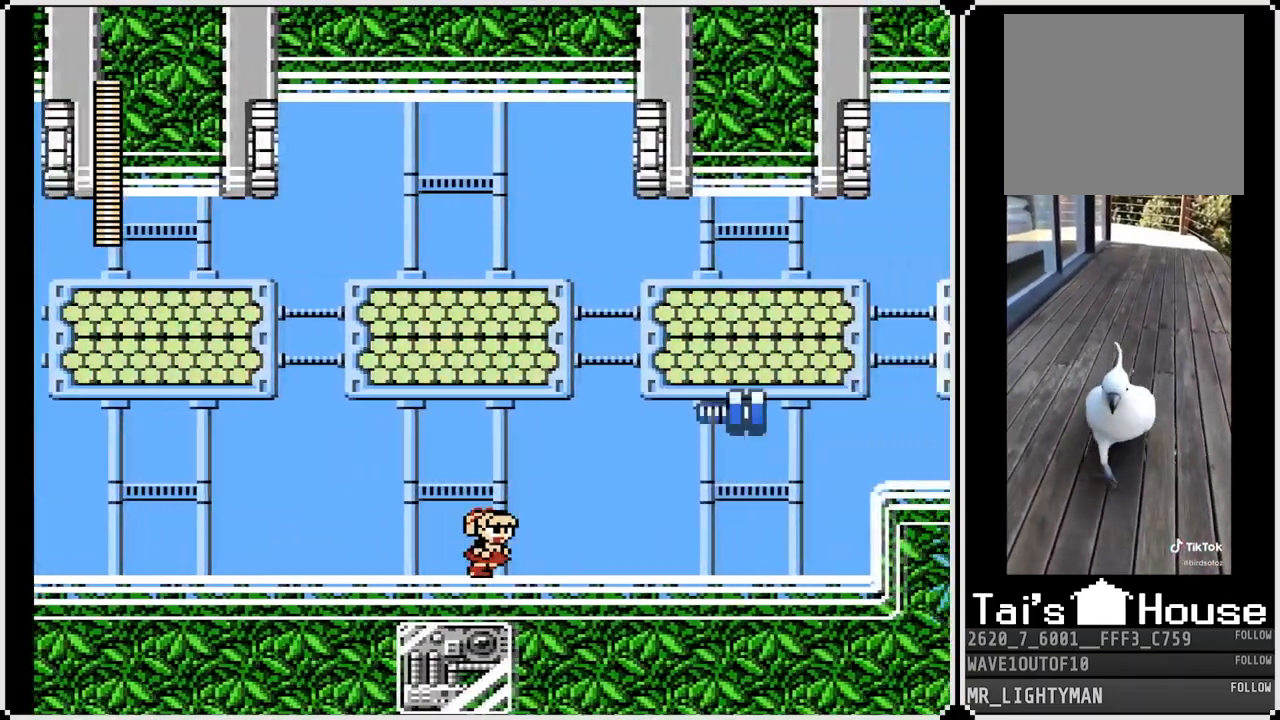
{"buttons": ["DPAD_RIGHT"], "left_stick": "center", "right_stick": "center", "events": []}
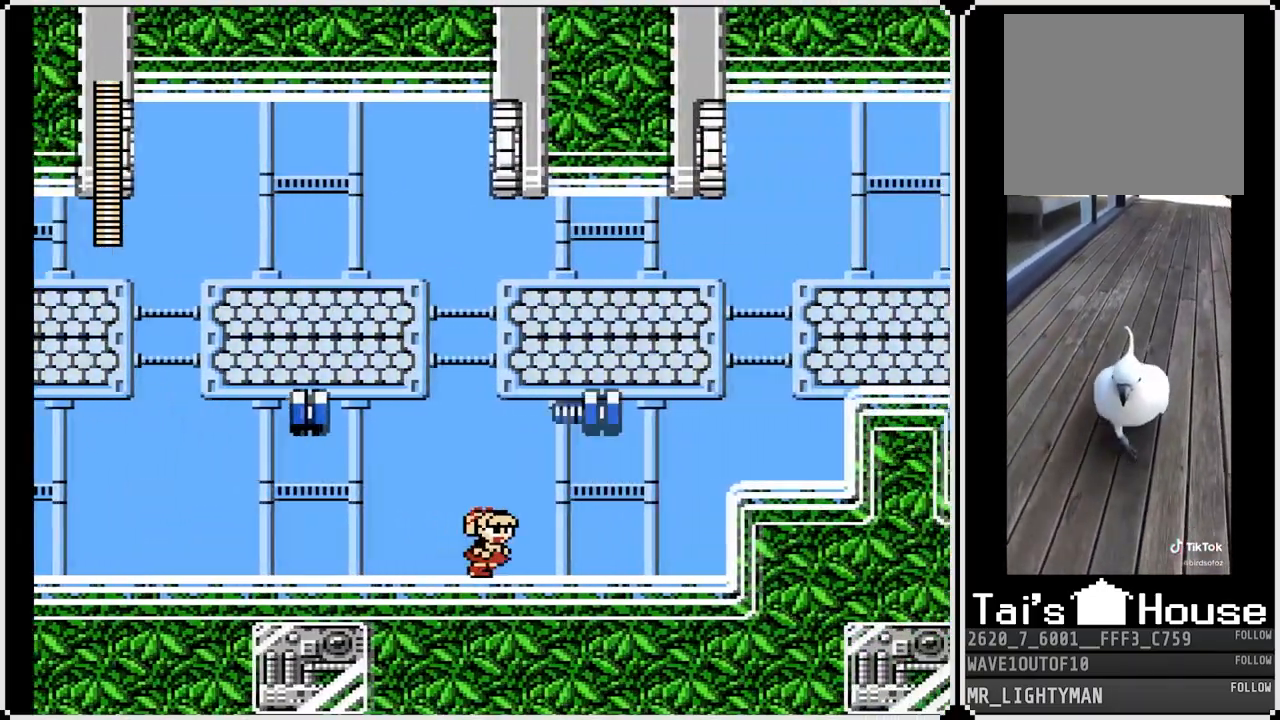
{"buttons": ["DPAD_RIGHT"], "left_stick": "center", "right_stick": "center", "events": []}
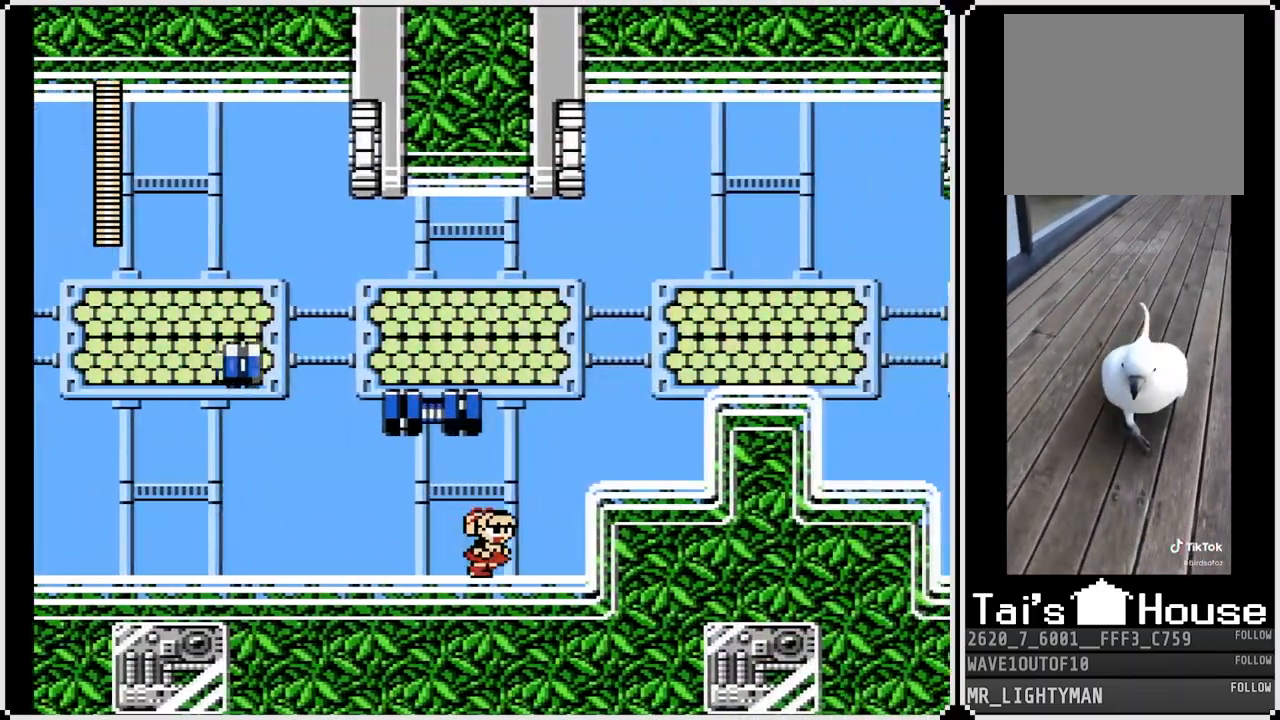
{"buttons": ["DPAD_RIGHT"], "left_stick": "center", "right_stick": "center", "events": [[150, "CROSS", "down"], [317, "CROSS", "up"]]}
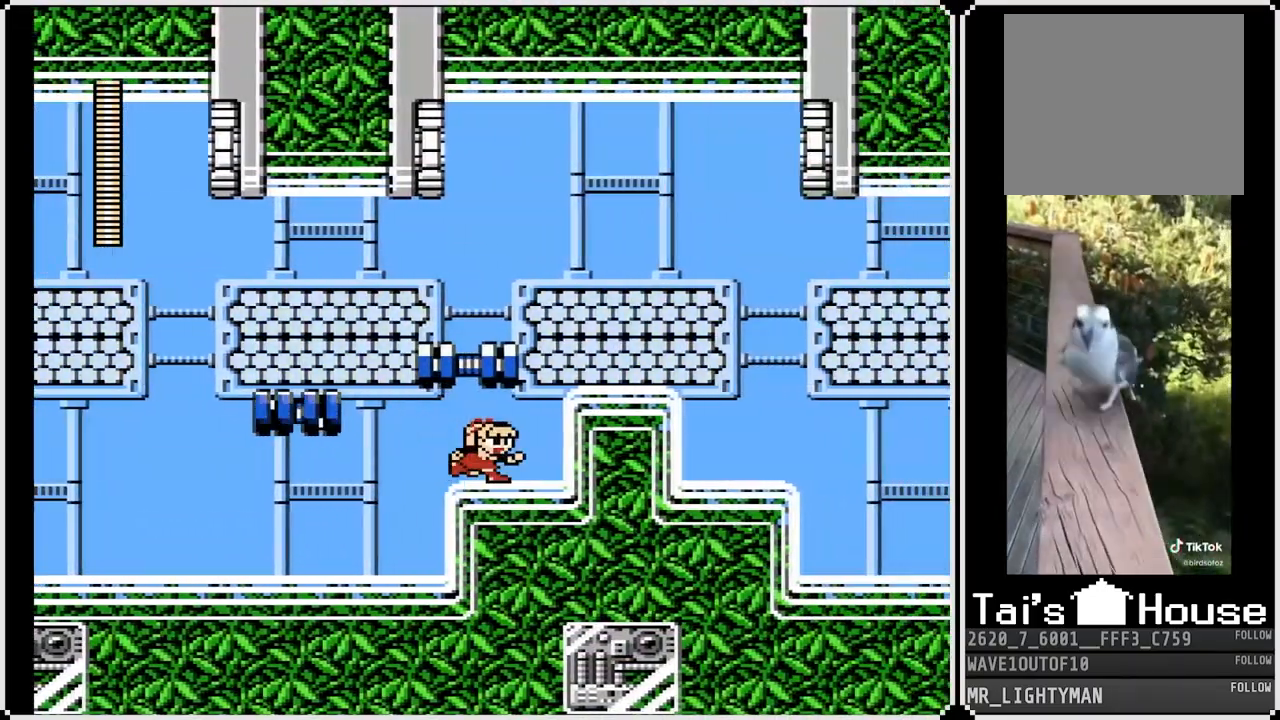
{"buttons": ["CROSS", "DPAD_RIGHT"], "left_stick": "center", "right_stick": "center", "events": [[350, "CROSS", "down"]]}
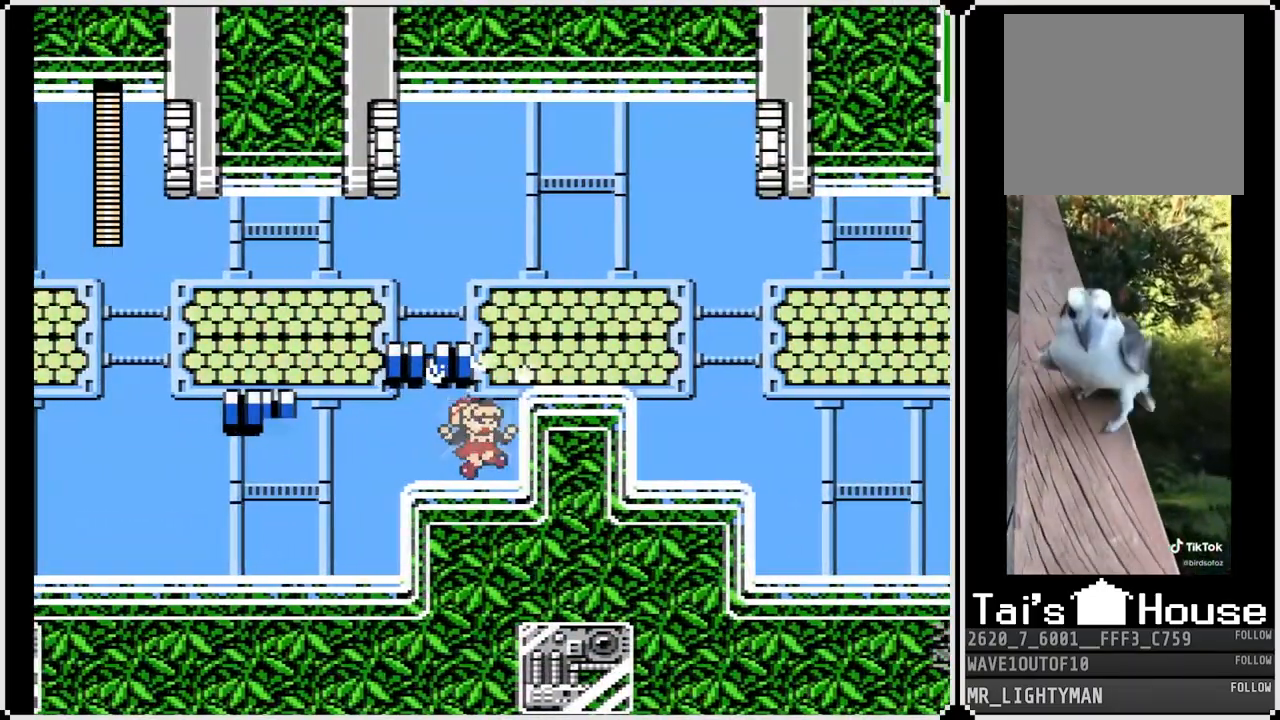
{"buttons": ["CROSS", "DPAD_RIGHT"], "left_stick": "center", "right_stick": "center", "events": [[167, "CROSS", "up"], [450, "CROSS", "down"]]}
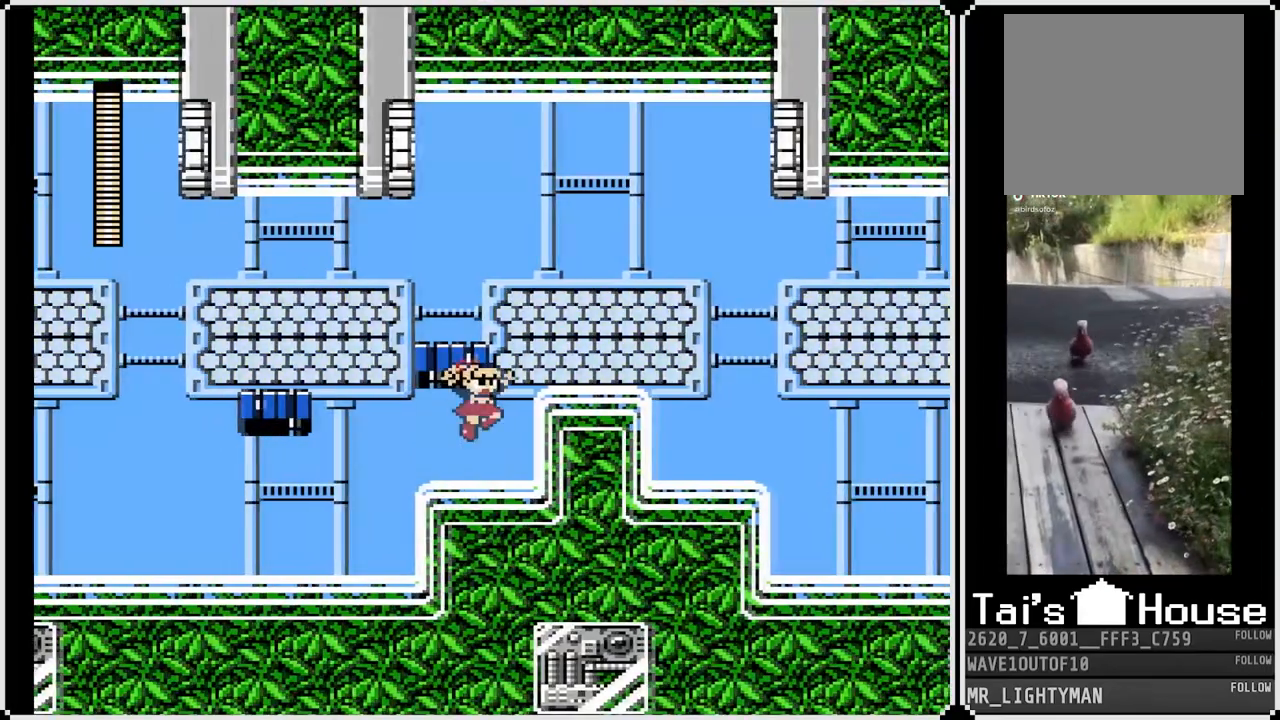
{"buttons": ["DPAD_RIGHT"], "left_stick": "center", "right_stick": "center", "events": [[167, "CROSS", "up"]]}
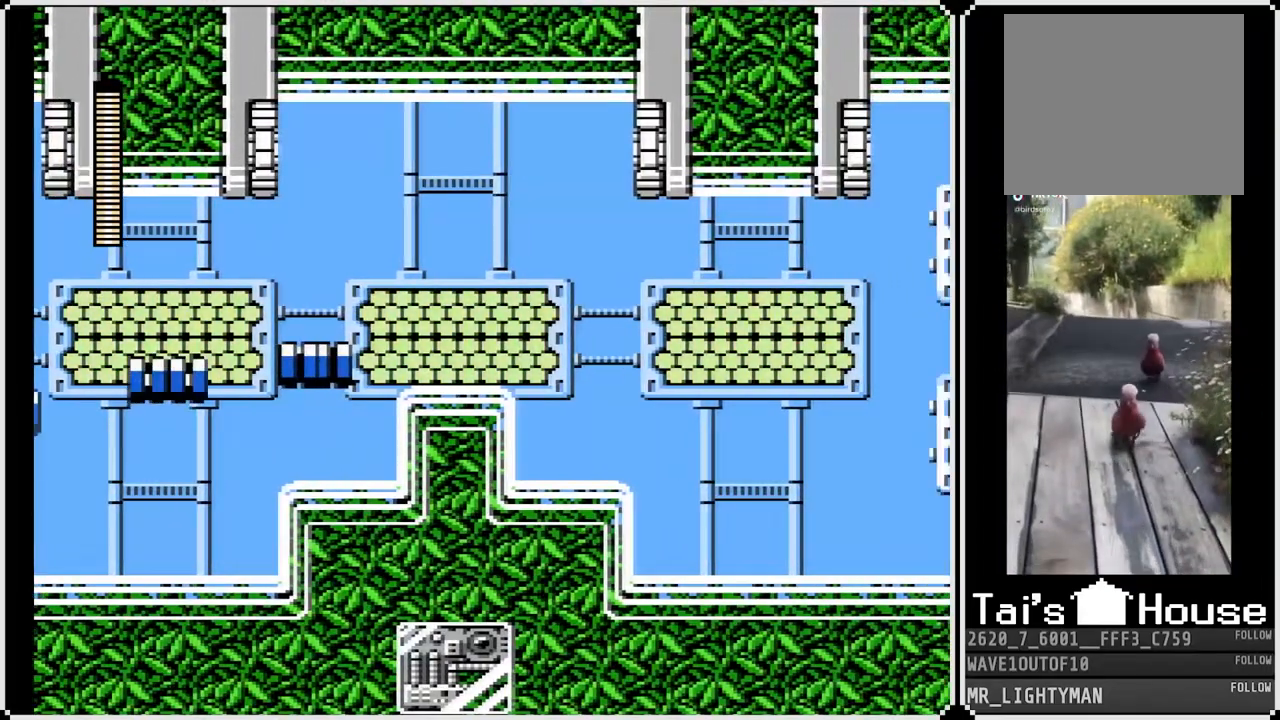
{"buttons": ["SQUARE"], "left_stick": "center", "right_stick": "center", "events": [[50, "DPAD_RIGHT", "up"], [83, "DPAD_LEFT", "down"], [183, "SQUARE", "down"], [200, "DPAD_LEFT", "up"], [283, "SQUARE", "up"], [350, "SQUARE", "down"], [417, "SQUARE", "up"], [483, "SQUARE", "down"]]}
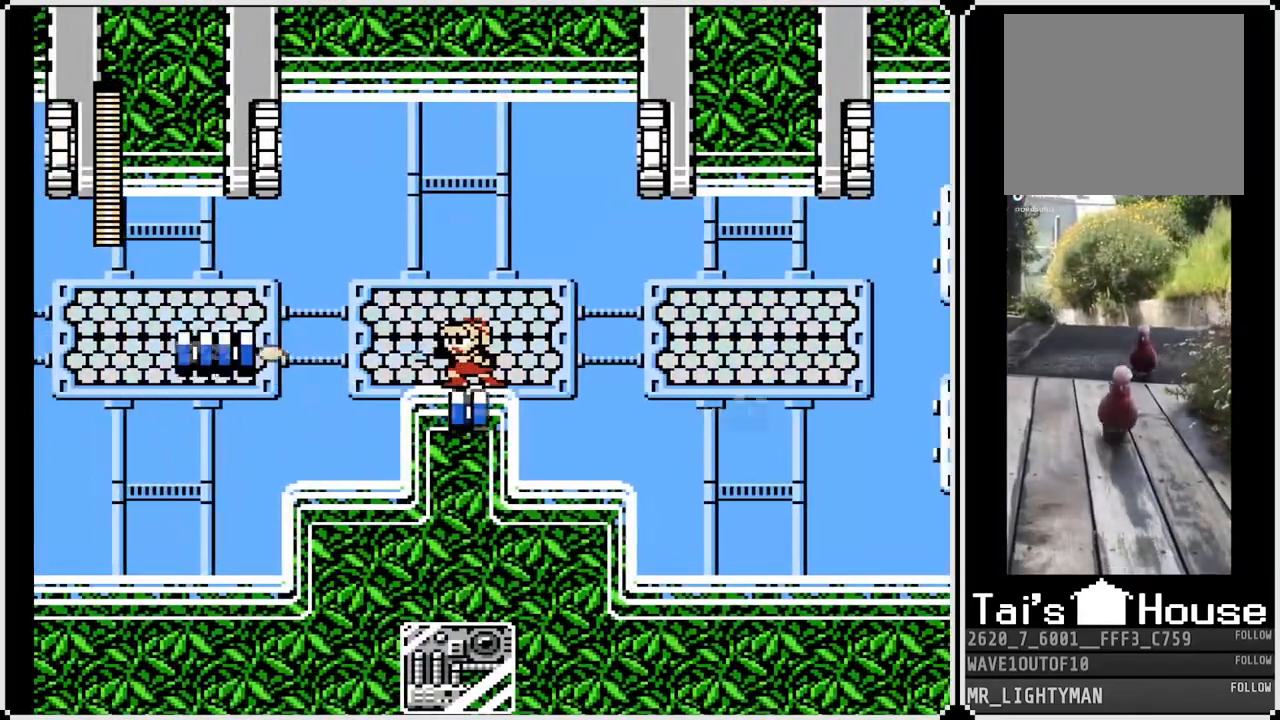
{"buttons": ["DPAD_RIGHT"], "left_stick": "center", "right_stick": "center", "events": [[100, "SQUARE", "up"], [167, "SQUARE", "down"], [250, "SQUARE", "up"], [450, "DPAD_RIGHT", "down"]]}
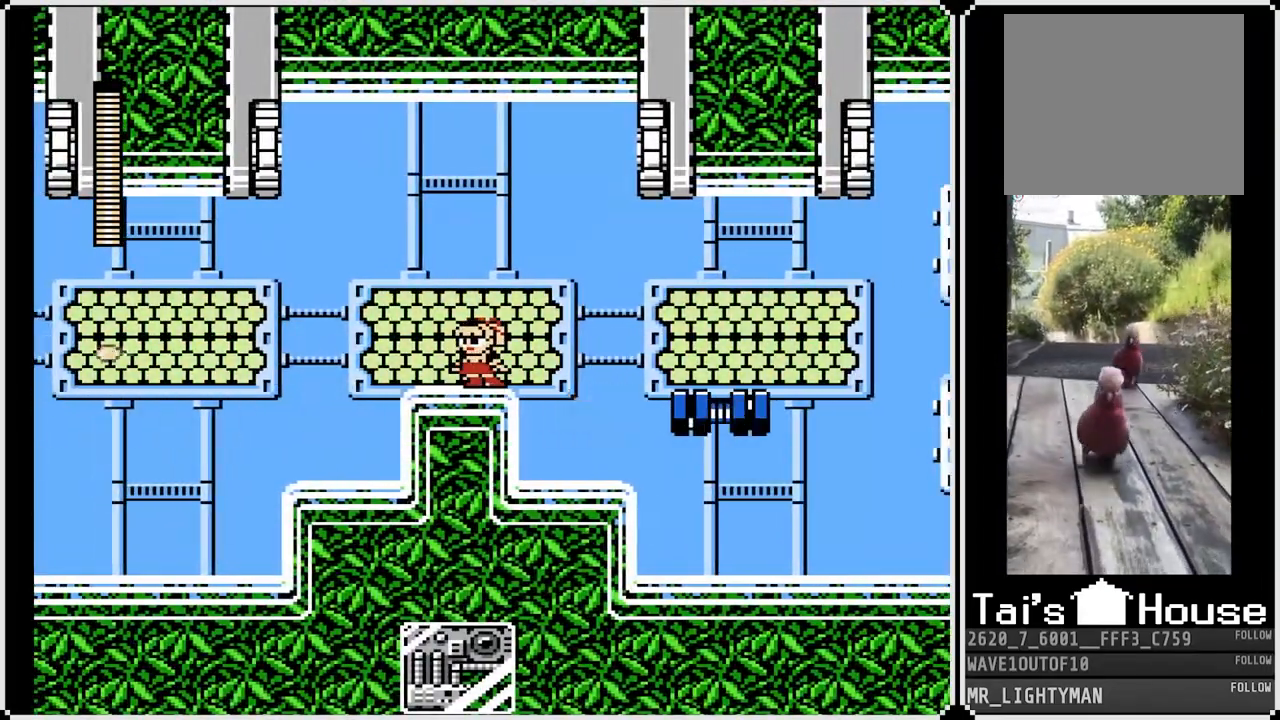
{"buttons": ["SQUARE"], "left_stick": "center", "right_stick": "center", "events": [[300, "DPAD_RIGHT", "up"], [417, "SQUARE", "down"]]}
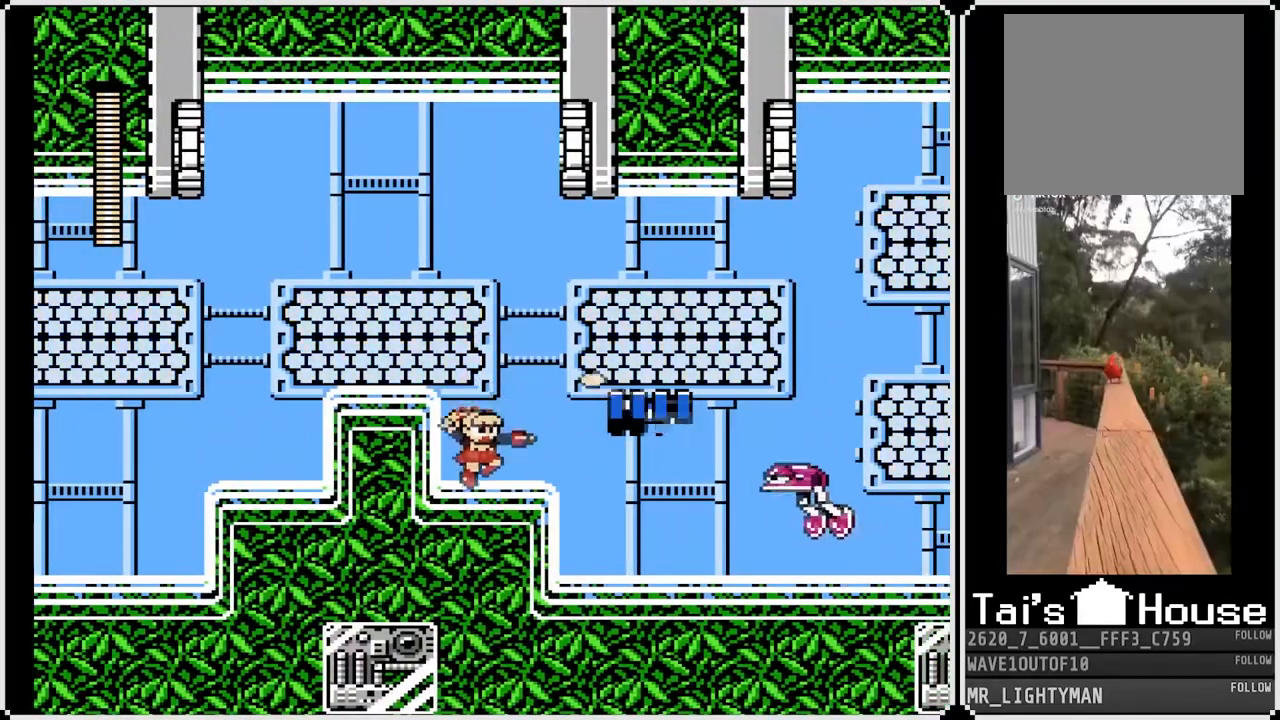
{"buttons": [], "left_stick": "center", "right_stick": "center", "events": [[17, "SQUARE", "up"], [150, "CROSS", "down"], [167, "SQUARE", "down"], [217, "CROSS", "up"], [283, "SQUARE", "up"], [333, "SQUARE", "down"], [433, "SQUARE", "up"]]}
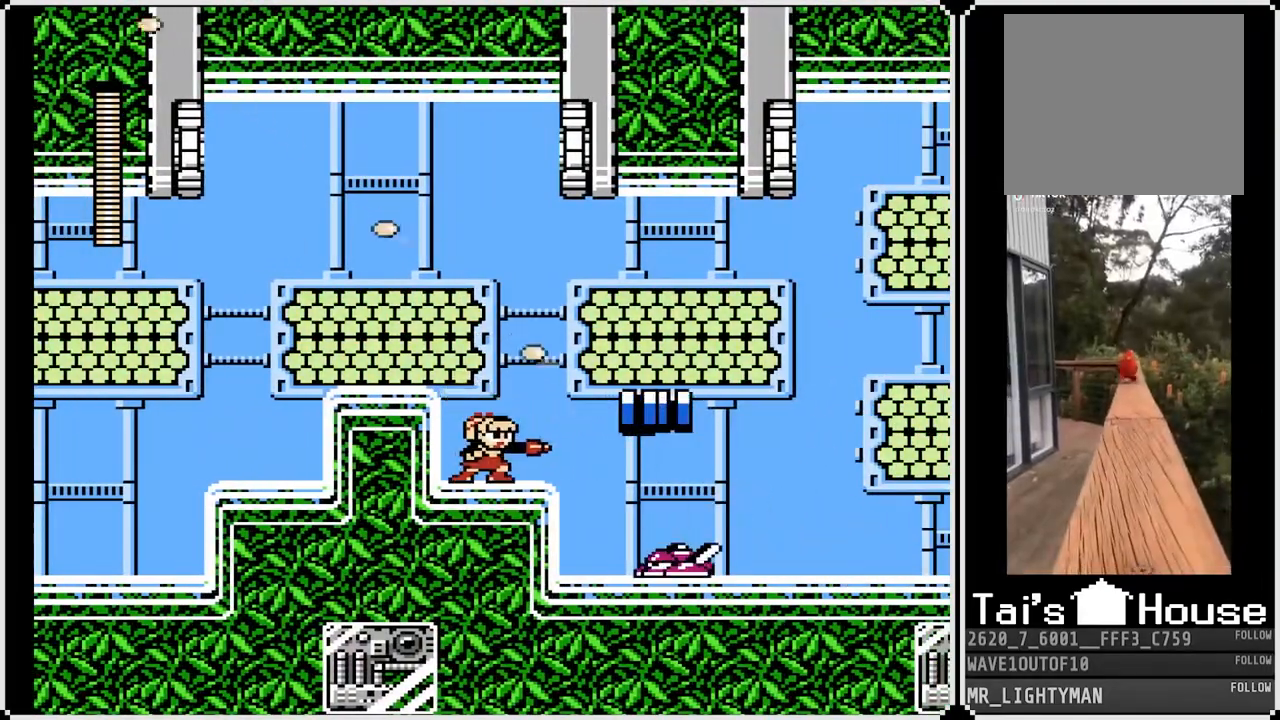
{"buttons": ["SQUARE"], "left_stick": "center", "right_stick": "center", "events": [[33, "CROSS", "down"], [83, "SQUARE", "down"], [100, "CROSS", "up"], [167, "SQUARE", "up"], [250, "SQUARE", "down"], [333, "SQUARE", "up"], [500, "SQUARE", "down"]]}
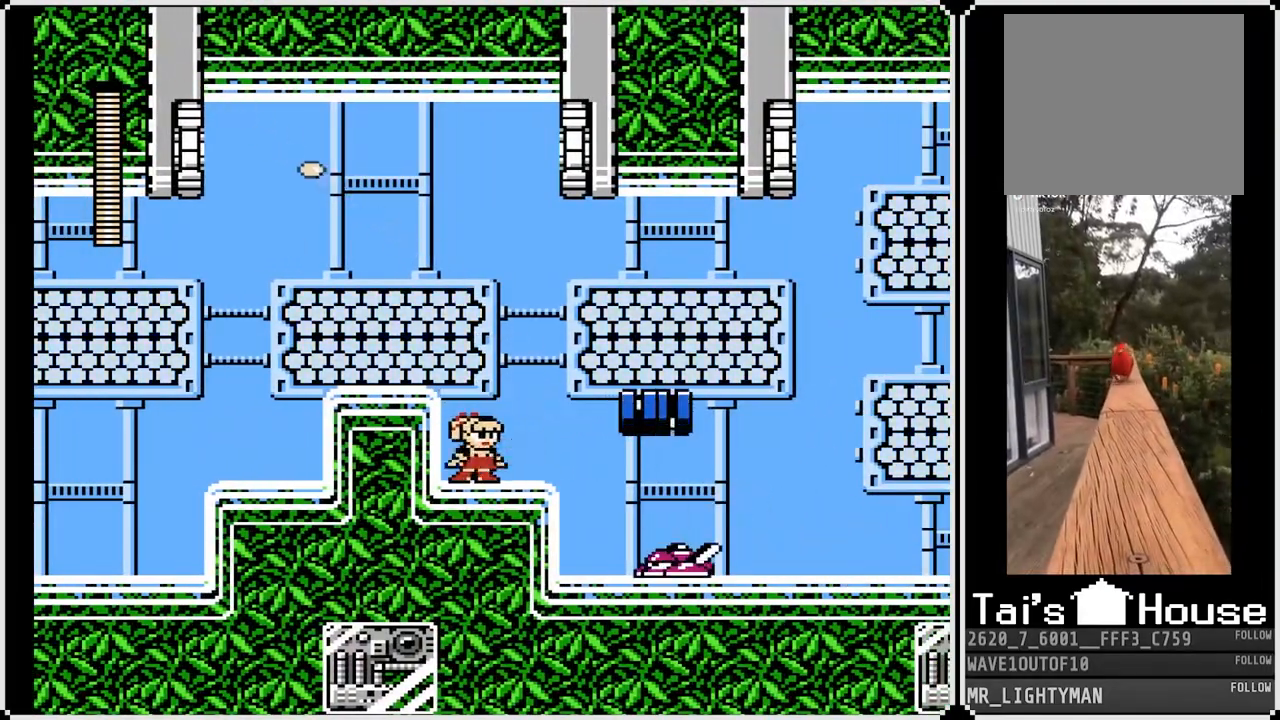
{"buttons": ["SQUARE"], "left_stick": "center", "right_stick": "center", "events": [[117, "SQUARE", "up"], [317, "SQUARE", "down"], [417, "SQUARE", "up"], [483, "SQUARE", "down"]]}
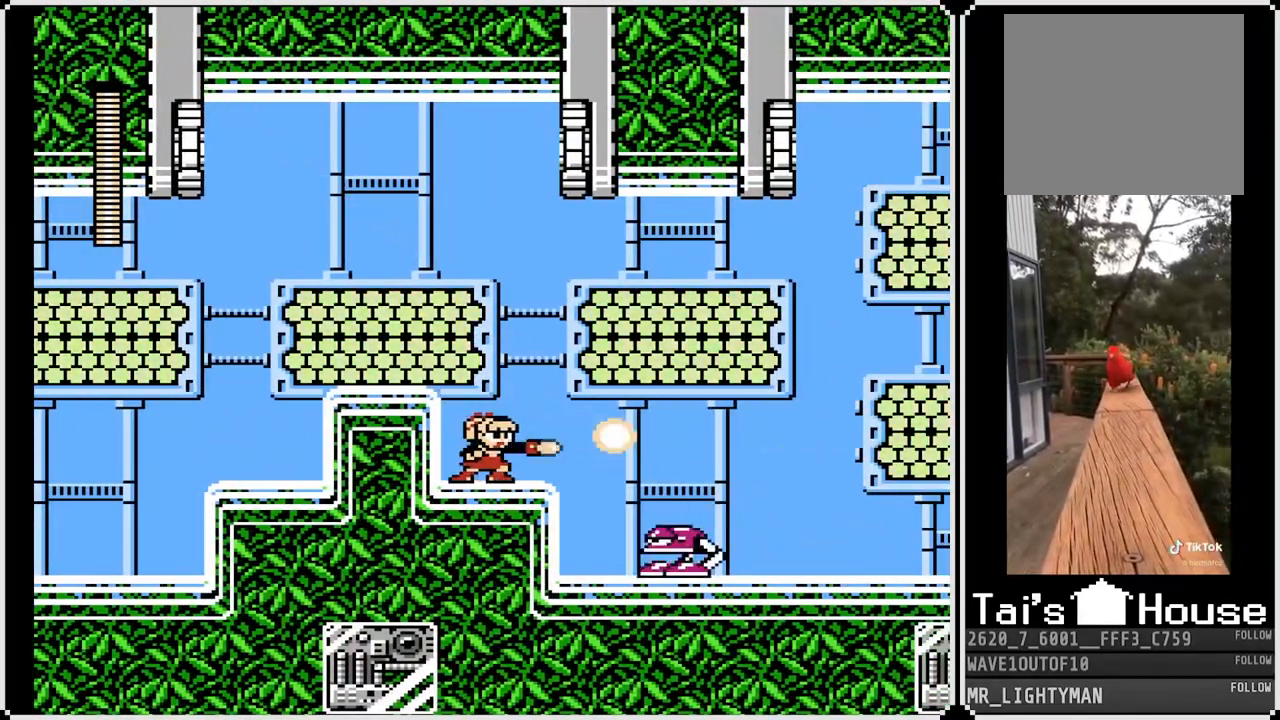
{"buttons": [], "left_stick": "center", "right_stick": "center", "events": [[83, "SQUARE", "up"], [250, "SQUARE", "down"], [367, "SQUARE", "up"]]}
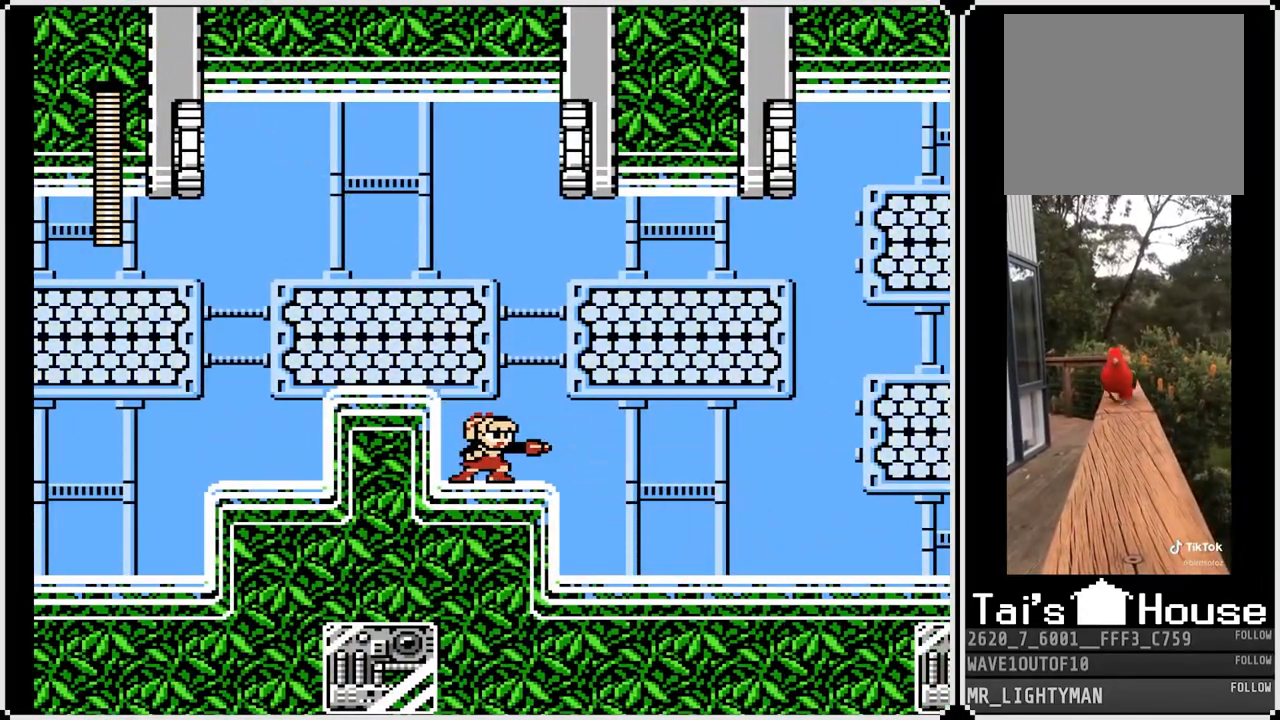
{"buttons": ["DPAD_RIGHT"], "left_stick": "center", "right_stick": "center", "events": [[83, "DPAD_RIGHT", "down"], [317, "CROSS", "down"], [367, "CROSS", "up"]]}
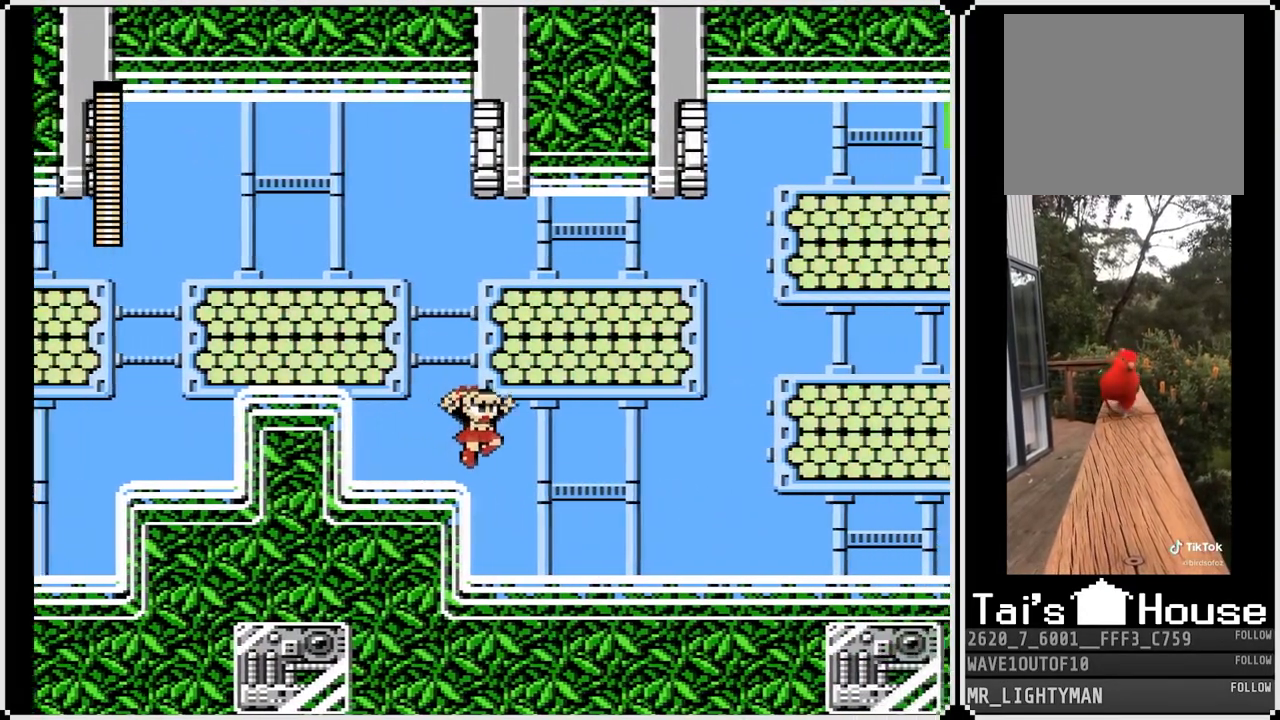
{"buttons": ["CROSS", "DPAD_RIGHT"], "left_stick": "center", "right_stick": "center", "events": [[67, "SQUARE", "down"], [217, "SQUARE", "up"], [433, "CROSS", "down"]]}
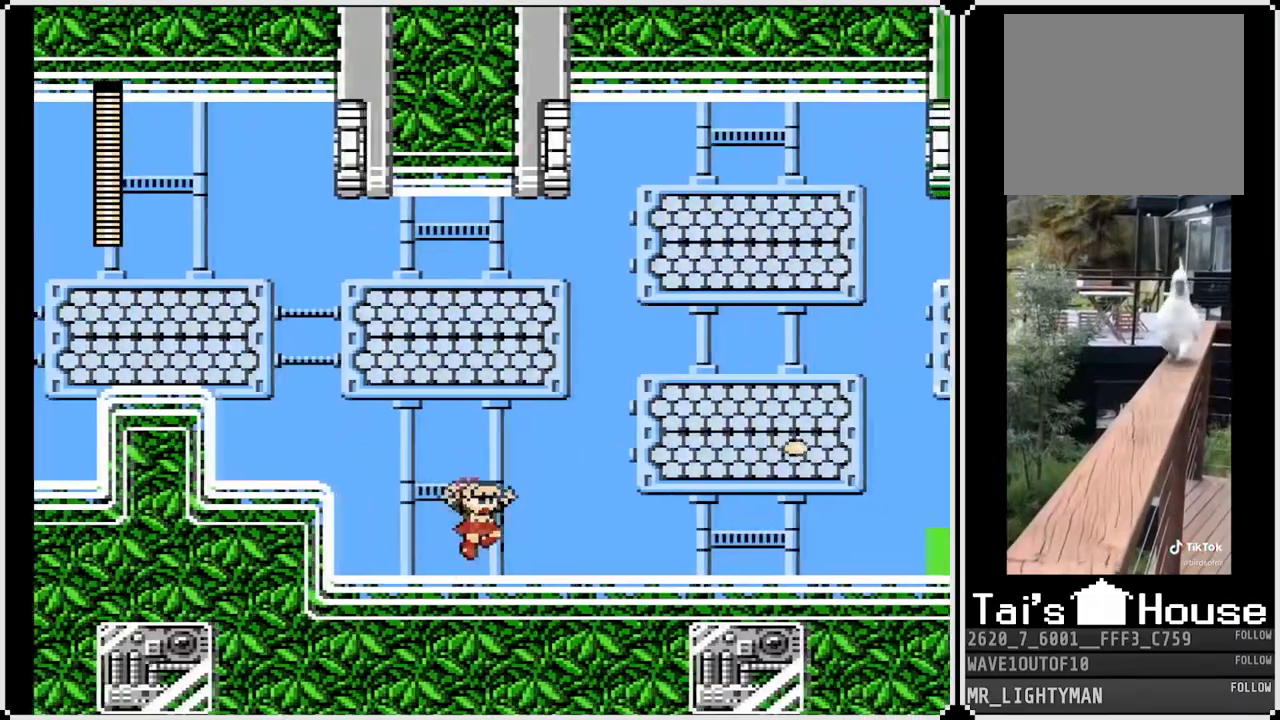
{"buttons": ["DPAD_RIGHT"], "left_stick": "center", "right_stick": "center", "events": [[33, "SQUARE", "down"], [133, "CROSS", "up"], [183, "SQUARE", "up"], [217, "SQUARE", "down"], [333, "SQUARE", "up"], [383, "SQUARE", "down"], [500, "SQUARE", "up"]]}
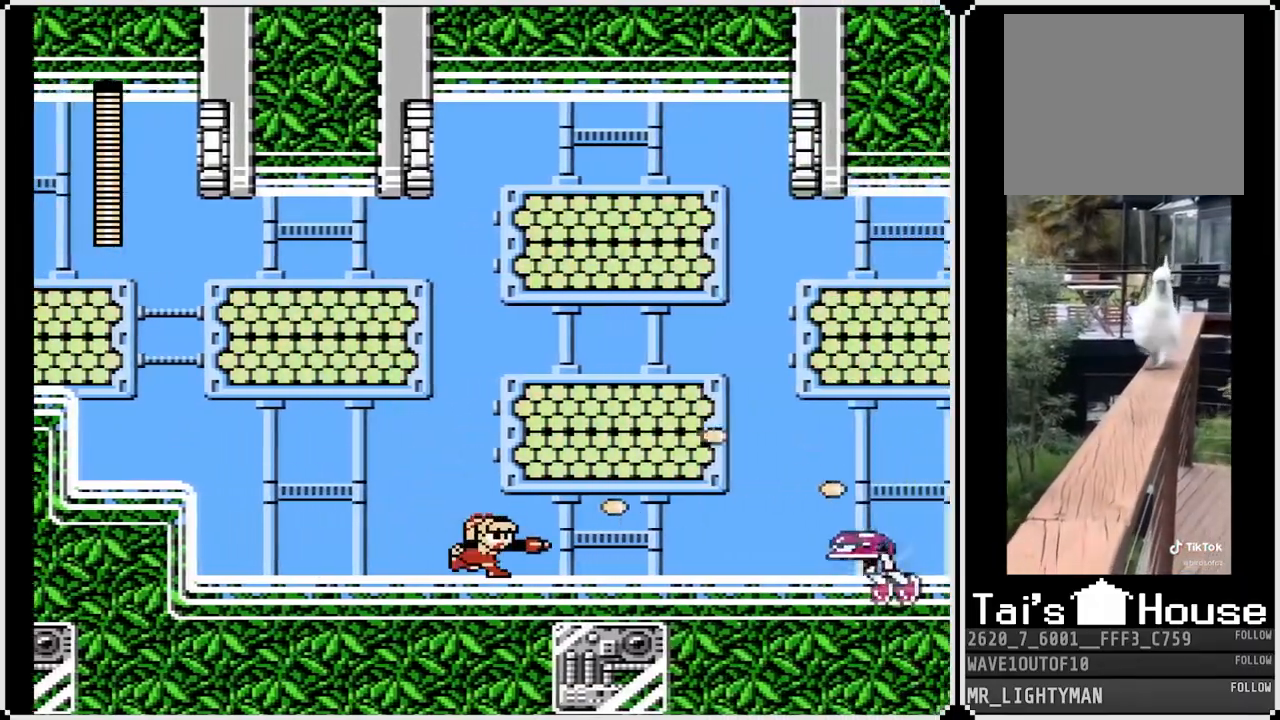
{"buttons": ["CROSS", "DPAD_RIGHT"], "left_stick": "center", "right_stick": "center", "events": [[183, "SQUARE", "down"], [200, "DPAD_RIGHT", "up"], [283, "SQUARE", "up"], [367, "DPAD_RIGHT", "down"], [467, "CROSS", "down"]]}
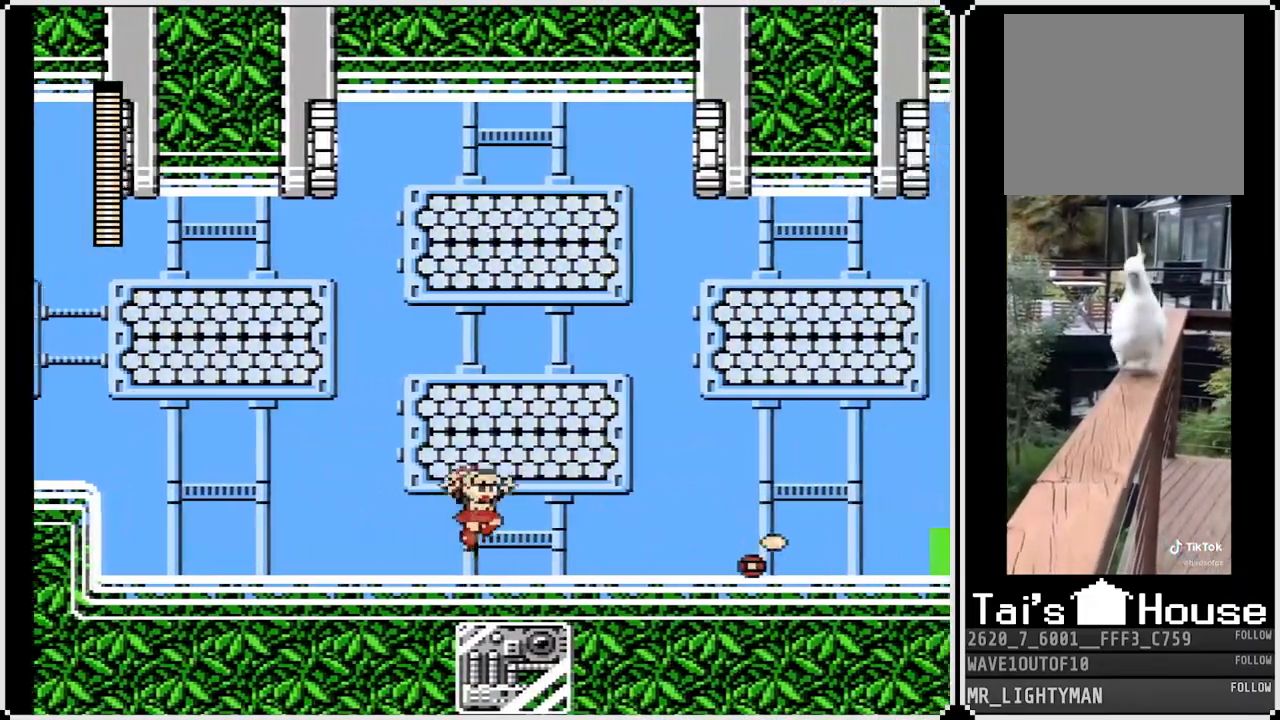
{"buttons": ["DPAD_RIGHT"], "left_stick": "center", "right_stick": "center", "events": [[50, "SQUARE", "down"], [117, "CROSS", "up"], [183, "SQUARE", "up"], [233, "SQUARE", "down"], [367, "SQUARE", "up"]]}
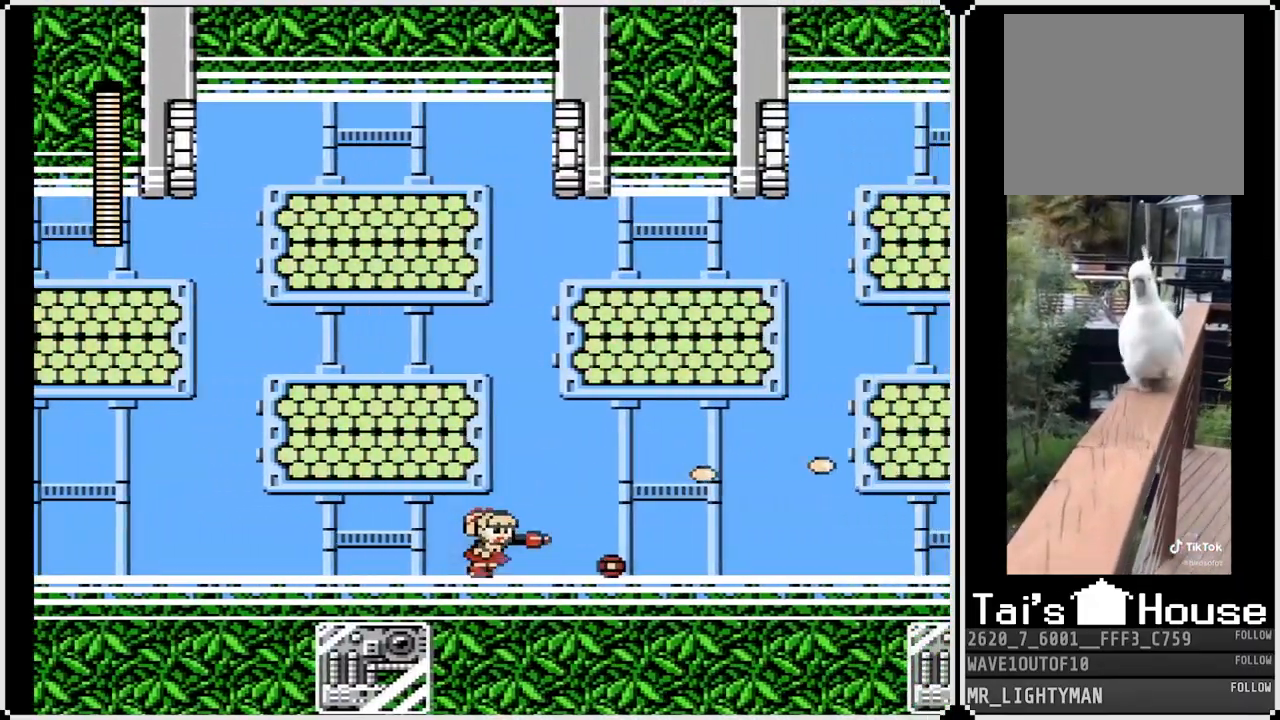
{"buttons": ["CROSS", "DPAD_RIGHT"], "left_stick": "center", "right_stick": "center", "events": [[433, "CROSS", "down"]]}
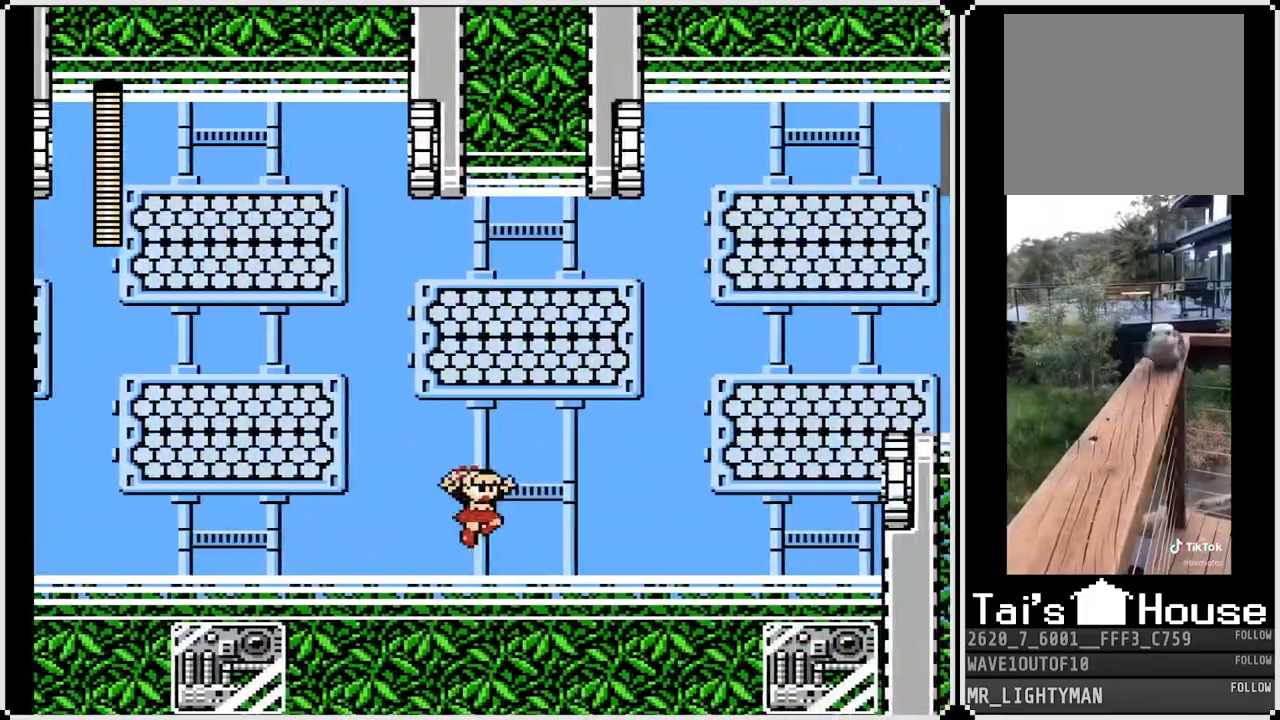
{"buttons": [], "left_stick": "center", "right_stick": "center", "events": [[67, "SQUARE", "down"], [150, "CROSS", "up"], [183, "SQUARE", "up"], [250, "SQUARE", "down"], [367, "SQUARE", "up"], [417, "DPAD_RIGHT", "up"]]}
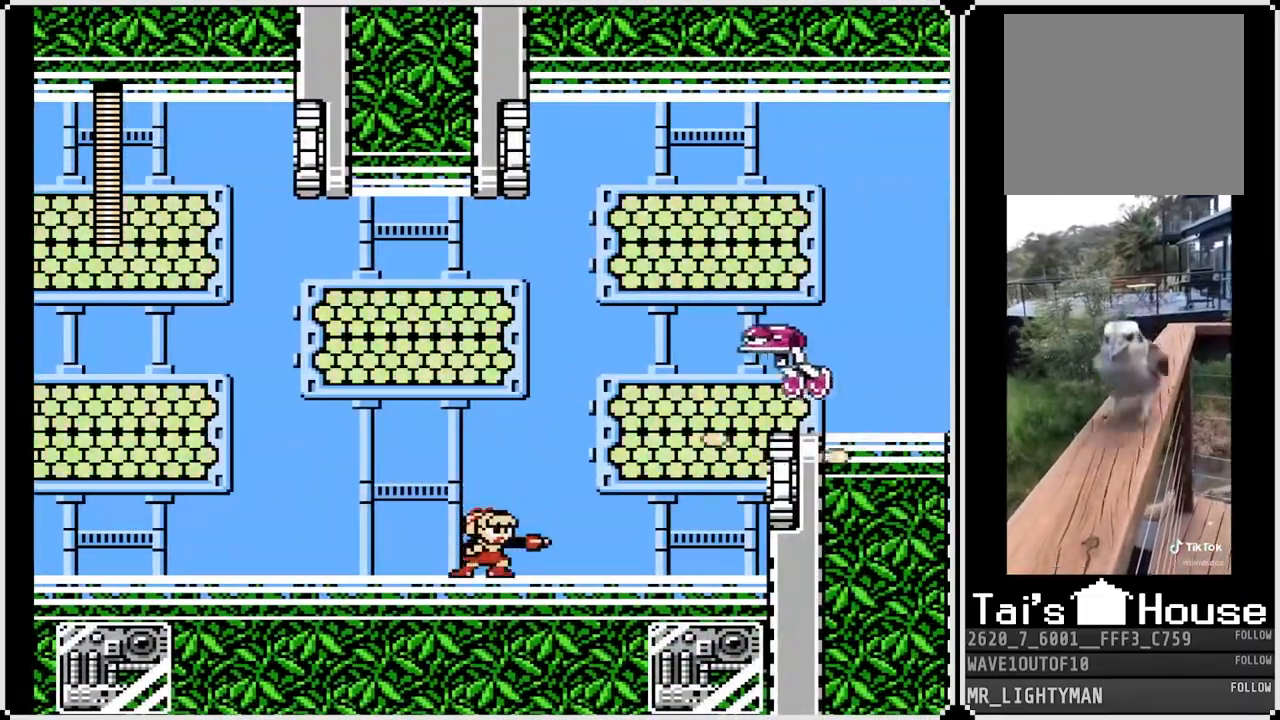
{"buttons": [], "left_stick": "center", "right_stick": "center", "events": [[67, "CROSS", "down"], [200, "SQUARE", "down"], [250, "CROSS", "up"], [283, "SQUARE", "up"], [333, "SQUARE", "down"], [433, "SQUARE", "up"]]}
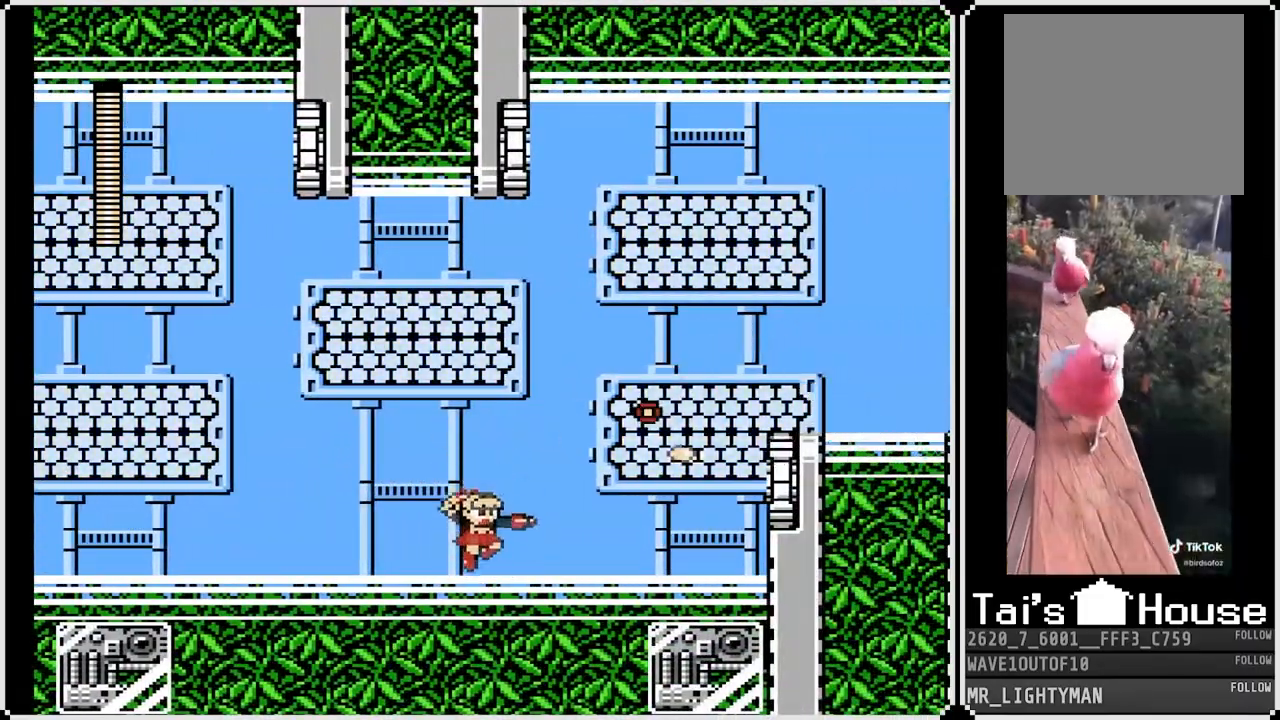
{"buttons": ["DPAD_RIGHT"], "left_stick": "center", "right_stick": "center", "events": [[83, "DPAD_RIGHT", "down"]]}
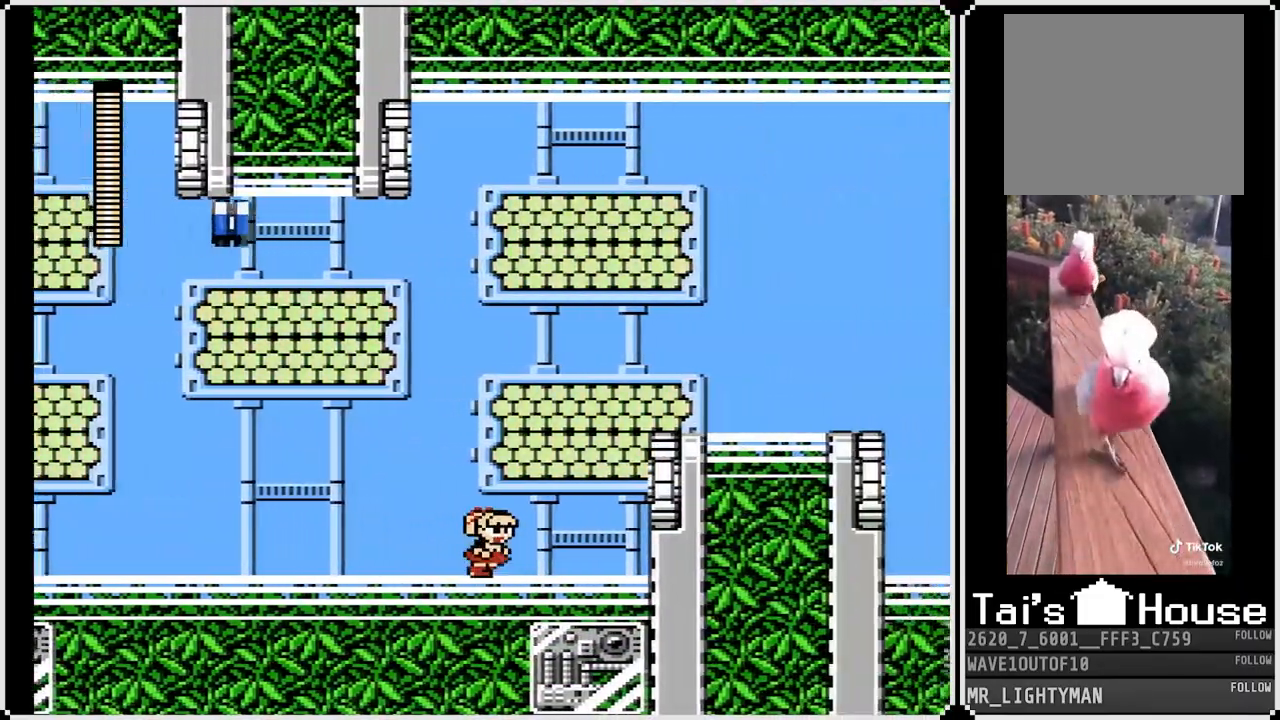
{"buttons": ["CROSS", "DPAD_RIGHT"], "left_stick": "center", "right_stick": "center", "events": [[150, "CROSS", "down"]]}
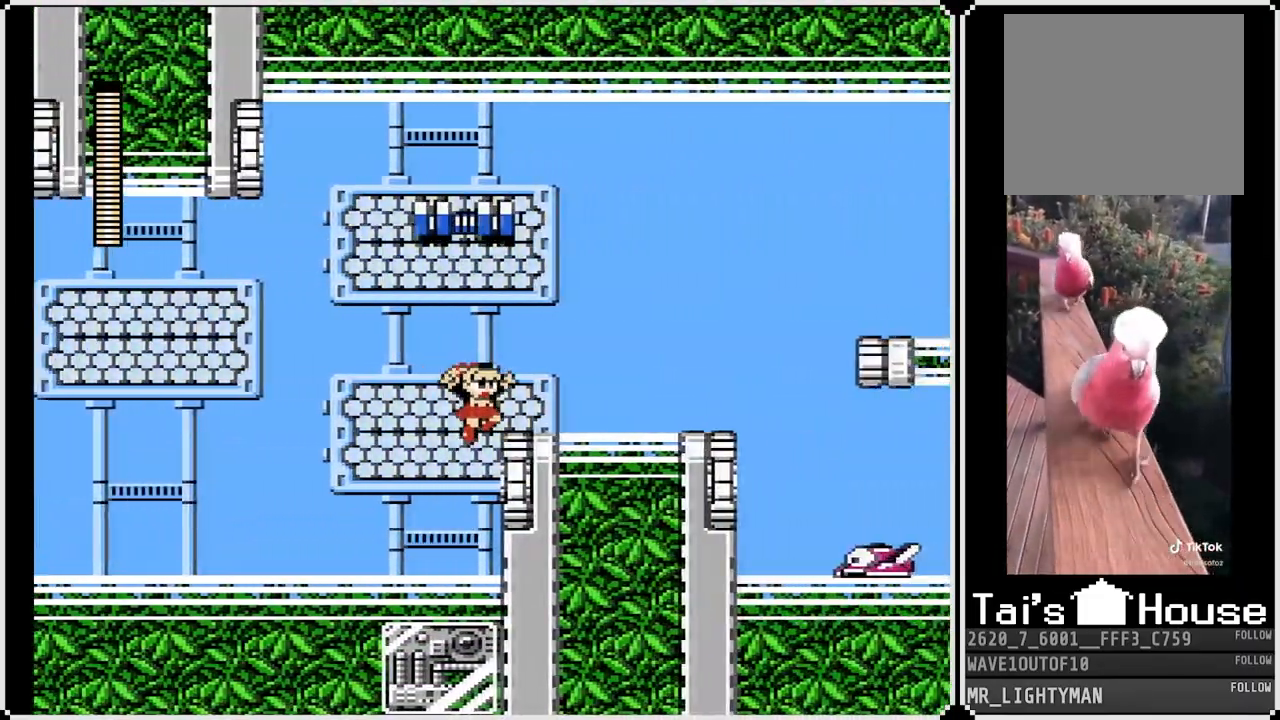
{"buttons": ["SQUARE"], "left_stick": "center", "right_stick": "center", "events": [[83, "CROSS", "up"], [483, "DPAD_RIGHT", "up"], [483, "SQUARE", "down"]]}
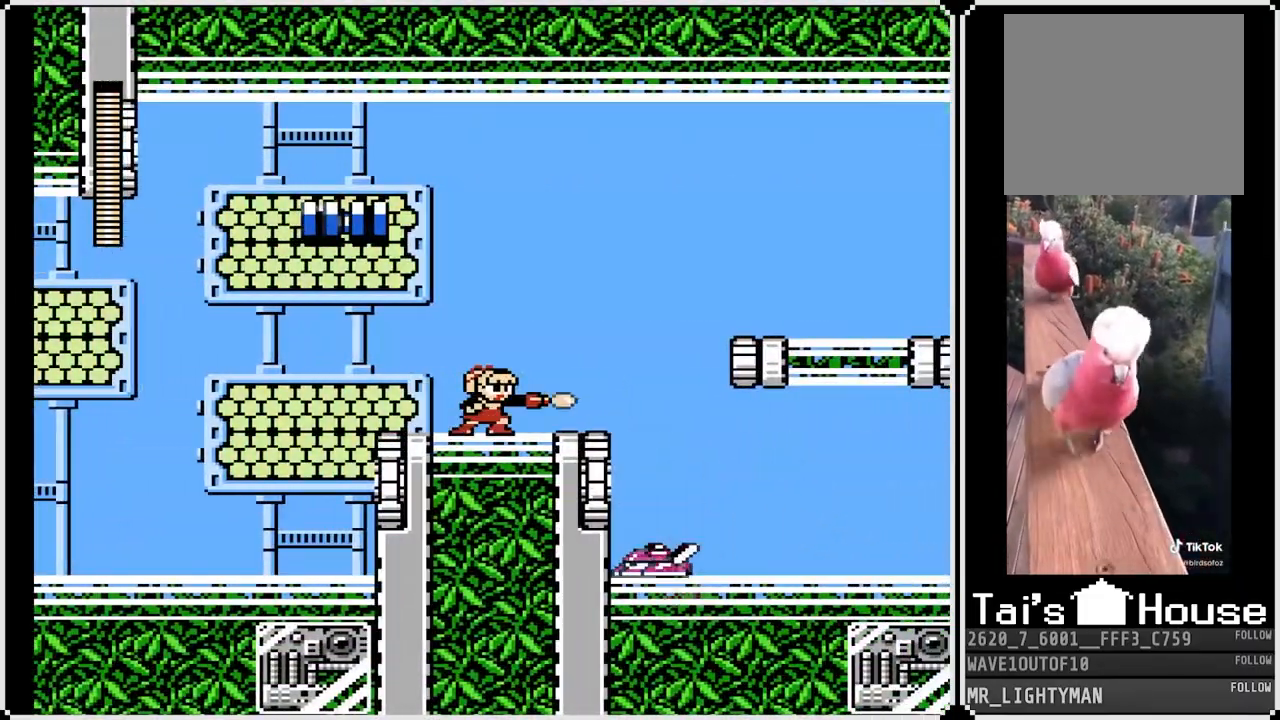
{"buttons": ["CROSS", "DPAD_RIGHT"], "left_stick": "center", "right_stick": "center", "events": [[50, "DPAD_RIGHT", "down"], [100, "SQUARE", "up"], [500, "CROSS", "down"]]}
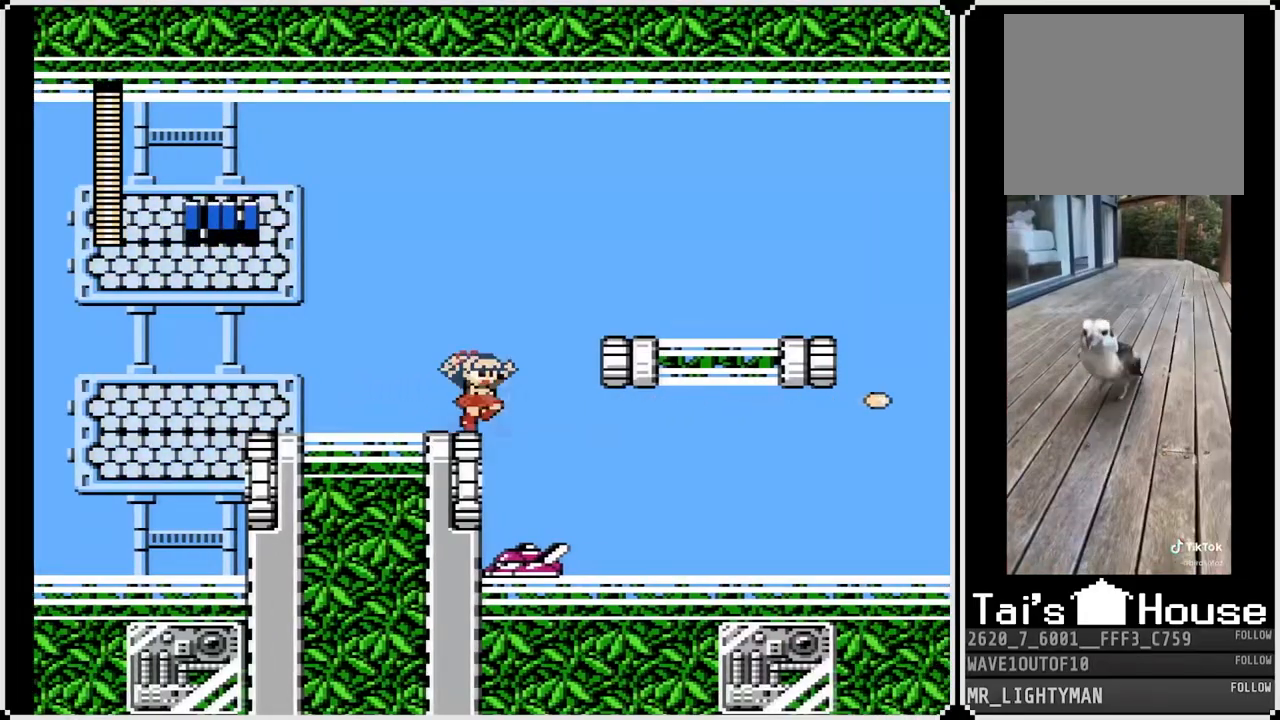
{"buttons": ["DPAD_RIGHT"], "left_stick": "center", "right_stick": "center", "events": [[383, "CROSS", "up"]]}
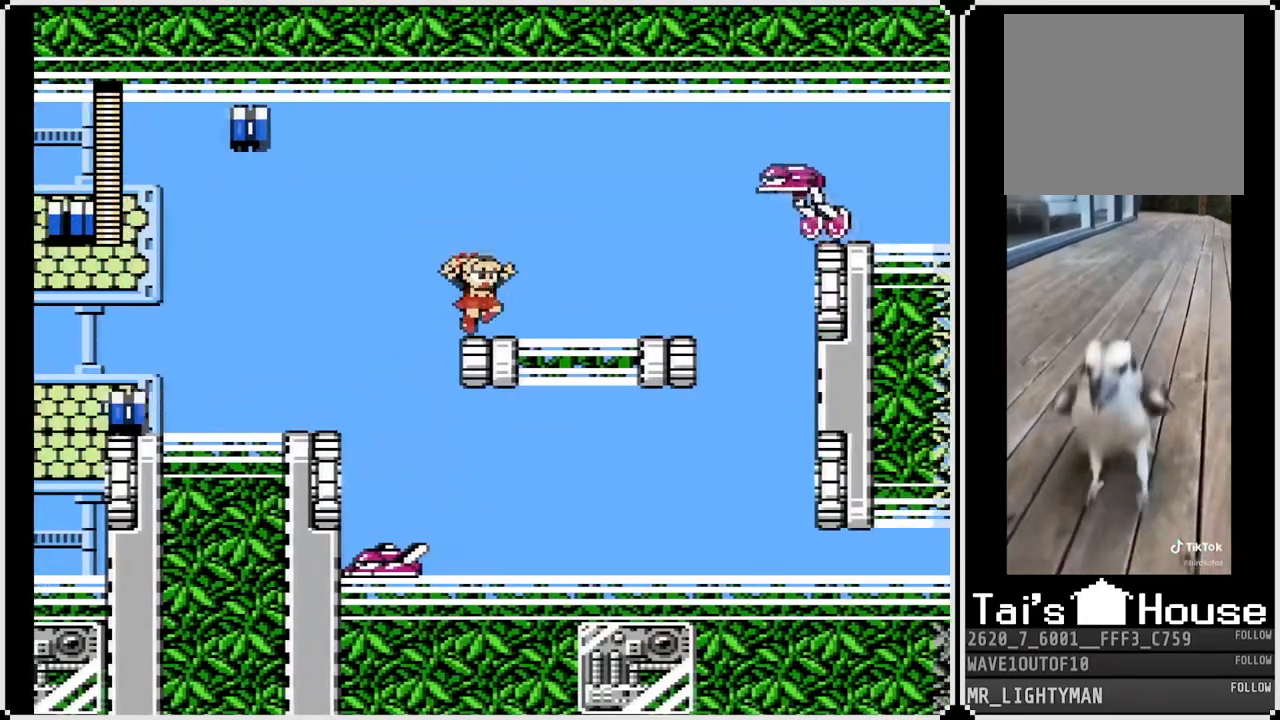
{"buttons": [], "left_stick": "center", "right_stick": "center", "events": [[117, "DPAD_RIGHT", "up"], [133, "CROSS", "down"], [233, "SQUARE", "down"], [267, "CROSS", "up"], [300, "SQUARE", "up"], [367, "SQUARE", "down"], [450, "SQUARE", "up"]]}